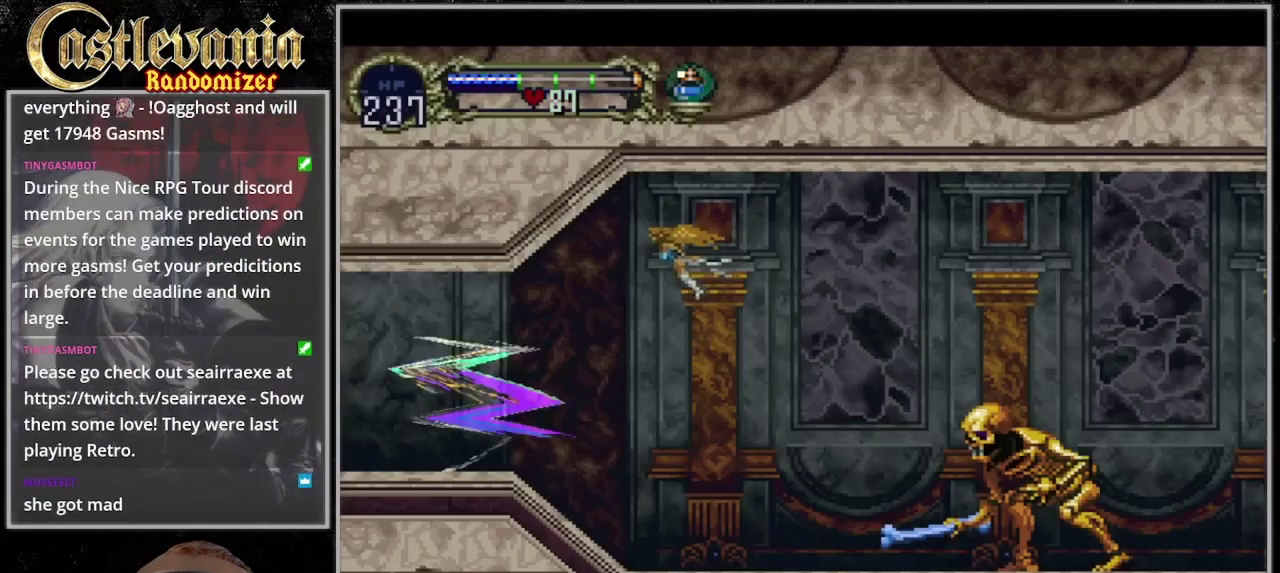
Gameplay with a controller (PlayStation layout); each line is a JSON object with the inputs held at the frame after it. "events" lists button and stick changes between this image and that frame as [ms after this image, input, new state], when the widget could be followed in between. Not read: DPAD_LEFT DPAD_RIGHT L3 R3 START.
{"buttons": ["CROSS", "DPAD_UP"], "events": [[500, "CROSS", "down"], [500, "DPAD_UP", "down"]]}
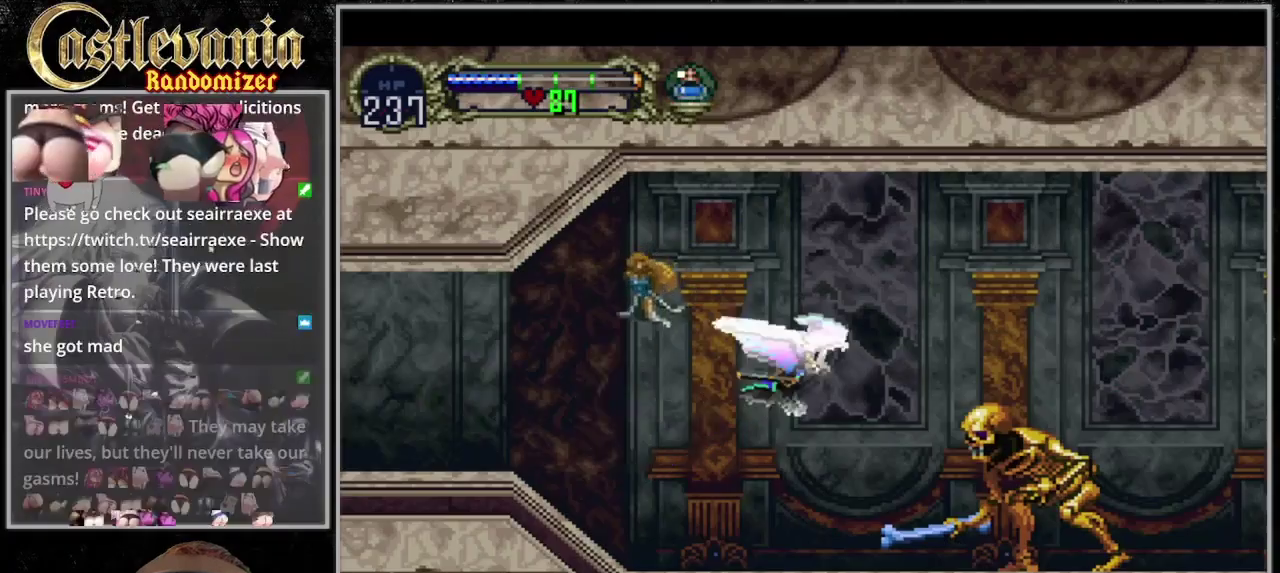
{"buttons": [], "events": [[133, "DPAD_UP", "up"], [167, "DPAD_DOWN", "down"], [333, "DPAD_DOWN", "up"], [433, "CROSS", "up"]]}
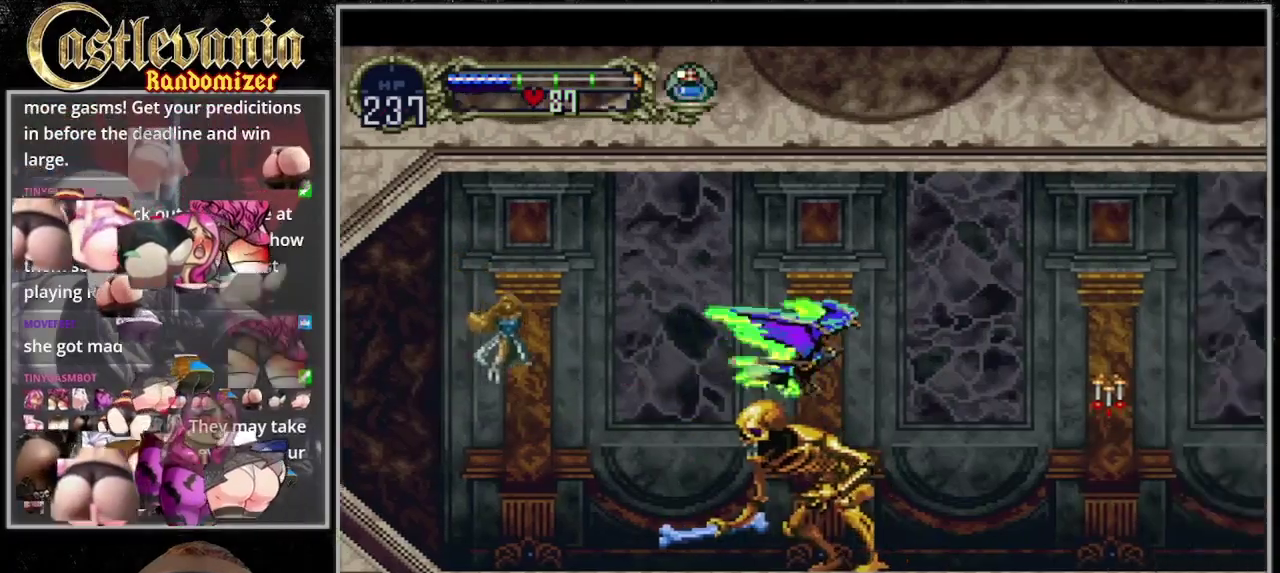
{"buttons": ["CROSS", "DPAD_UP"], "events": [[500, "CROSS", "down"], [500, "DPAD_UP", "down"]]}
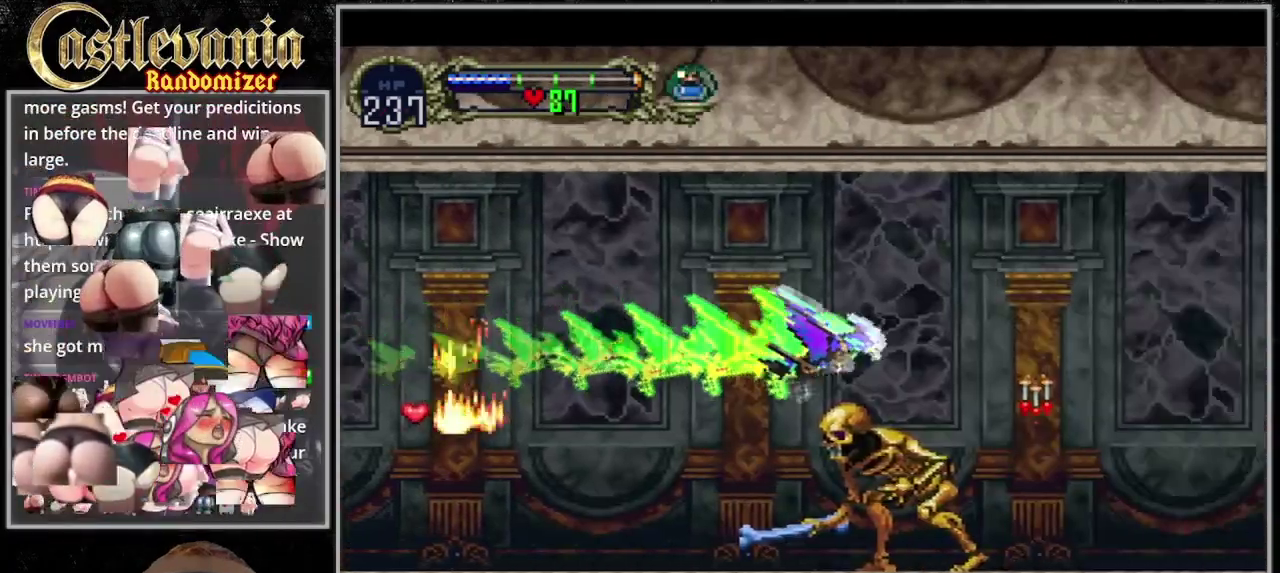
{"buttons": [], "events": [[100, "DPAD_UP", "up"], [167, "DPAD_DOWN", "down"], [300, "DPAD_DOWN", "up"], [500, "CROSS", "up"]]}
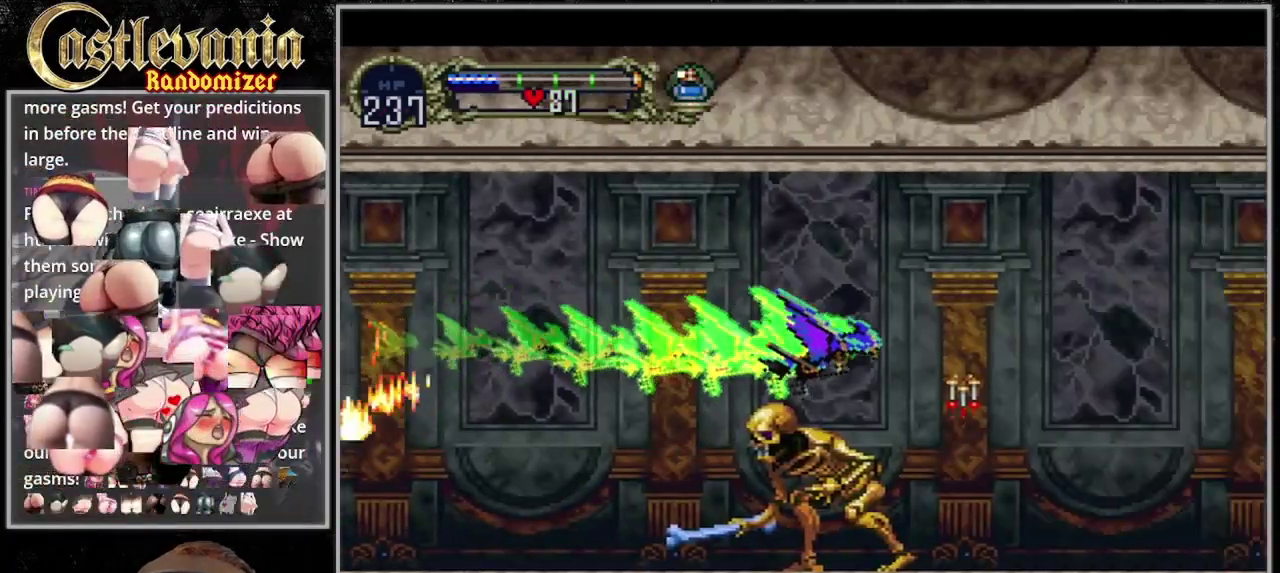
{"buttons": [], "events": []}
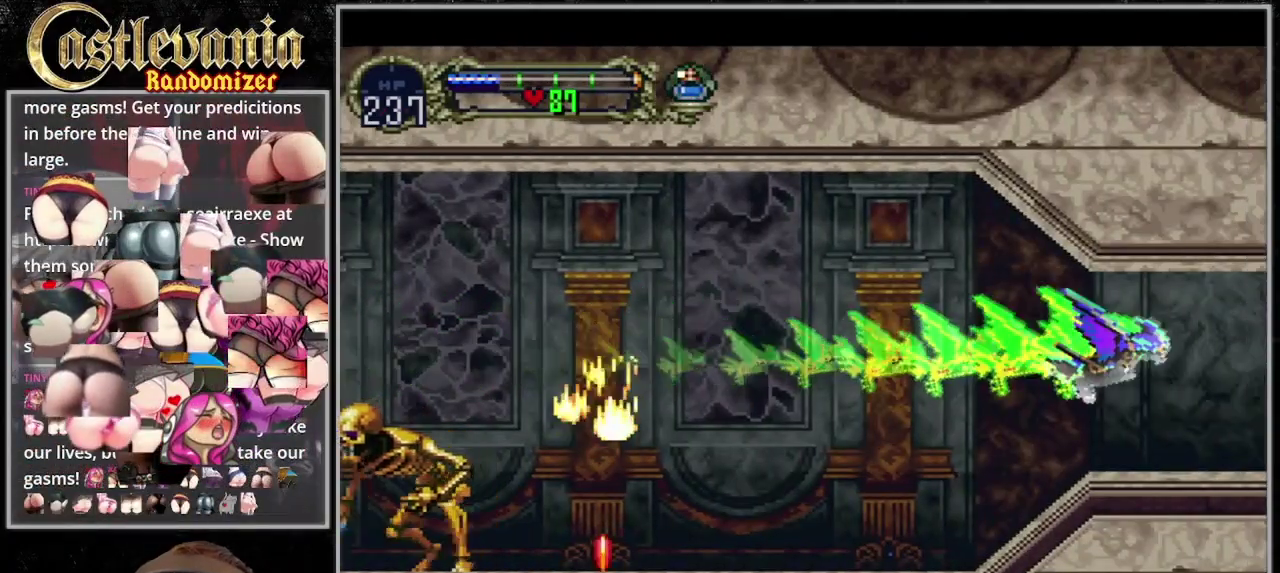
{"buttons": [], "events": []}
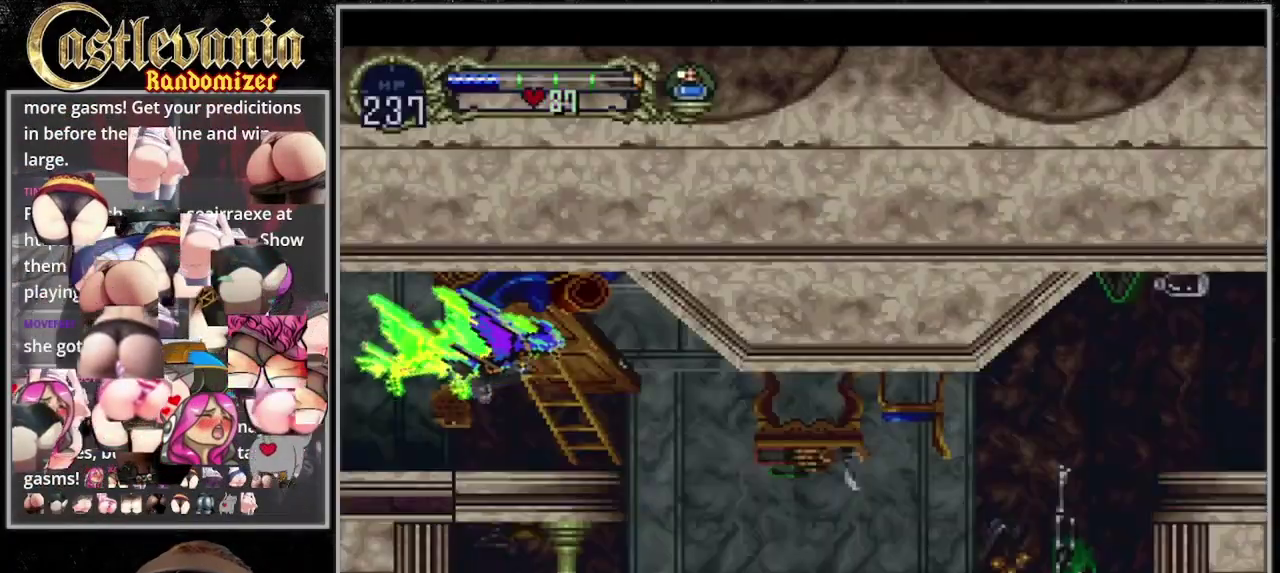
{"buttons": [], "events": []}
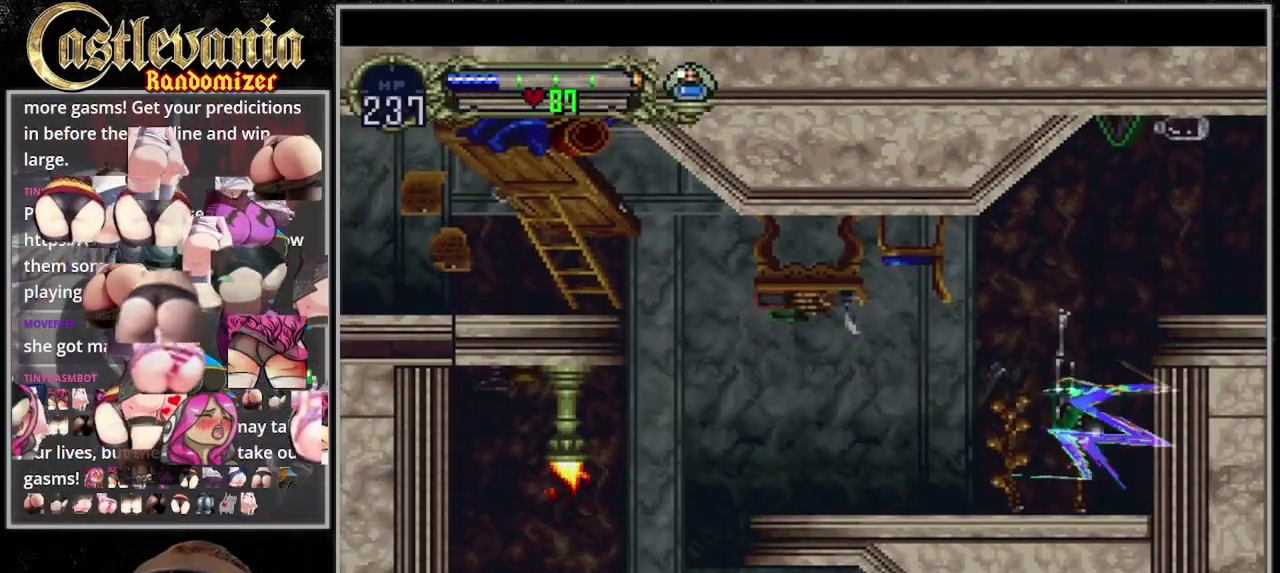
{"buttons": [], "events": [[333, "CROSS", "down"], [500, "CROSS", "up"]]}
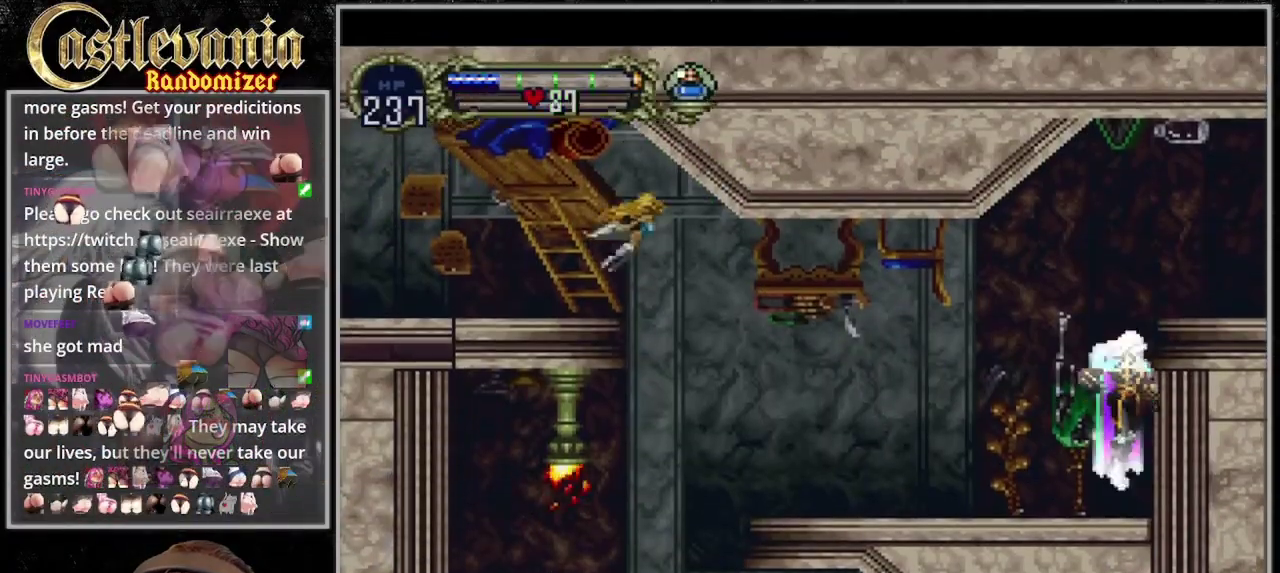
{"buttons": ["CROSS"], "events": [[67, "DPAD_DOWN", "down"], [167, "CROSS", "down"], [300, "DPAD_DOWN", "up"], [333, "CROSS", "up"], [400, "CROSS", "down"]]}
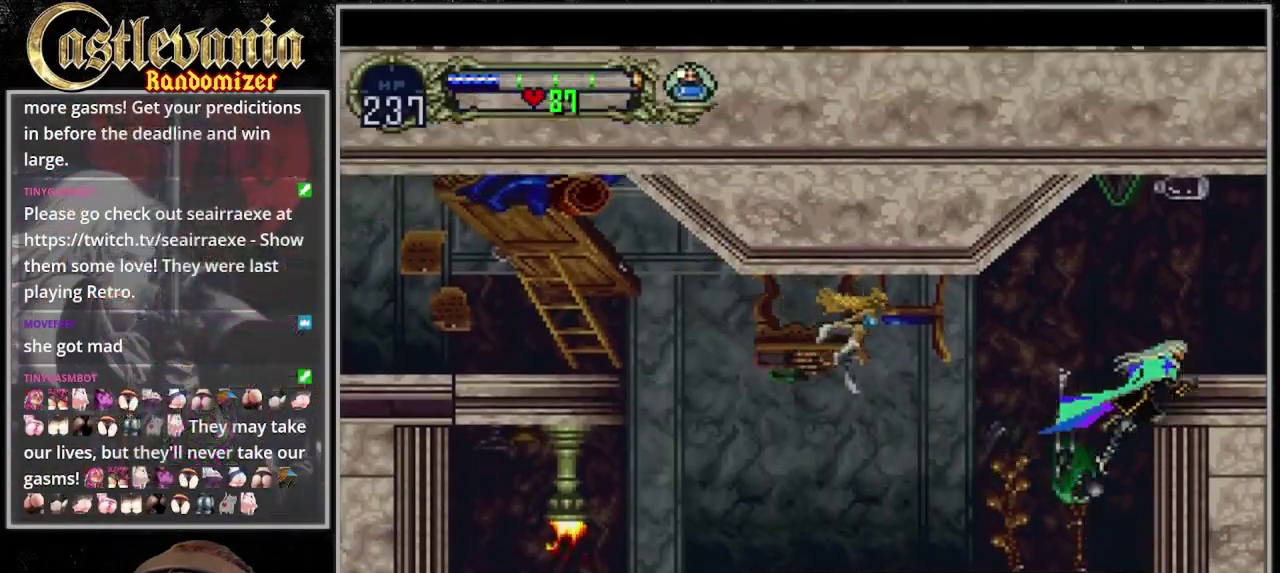
{"buttons": ["CROSS"], "events": [[133, "CROSS", "up"], [200, "CROSS", "down"]]}
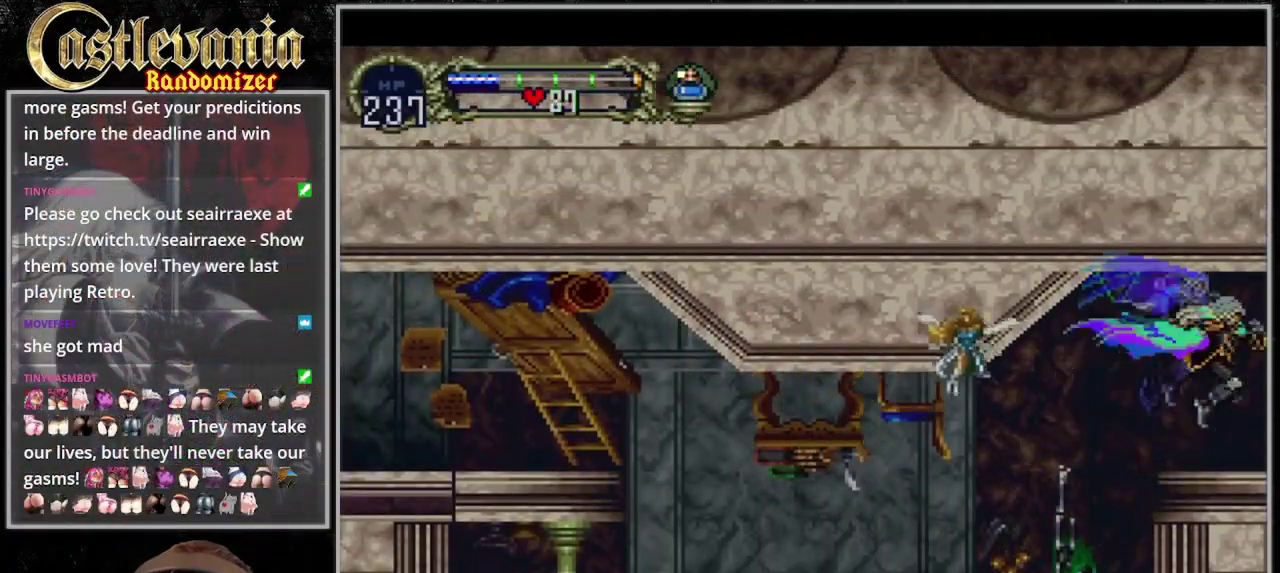
{"buttons": [], "events": [[67, "CROSS", "up"]]}
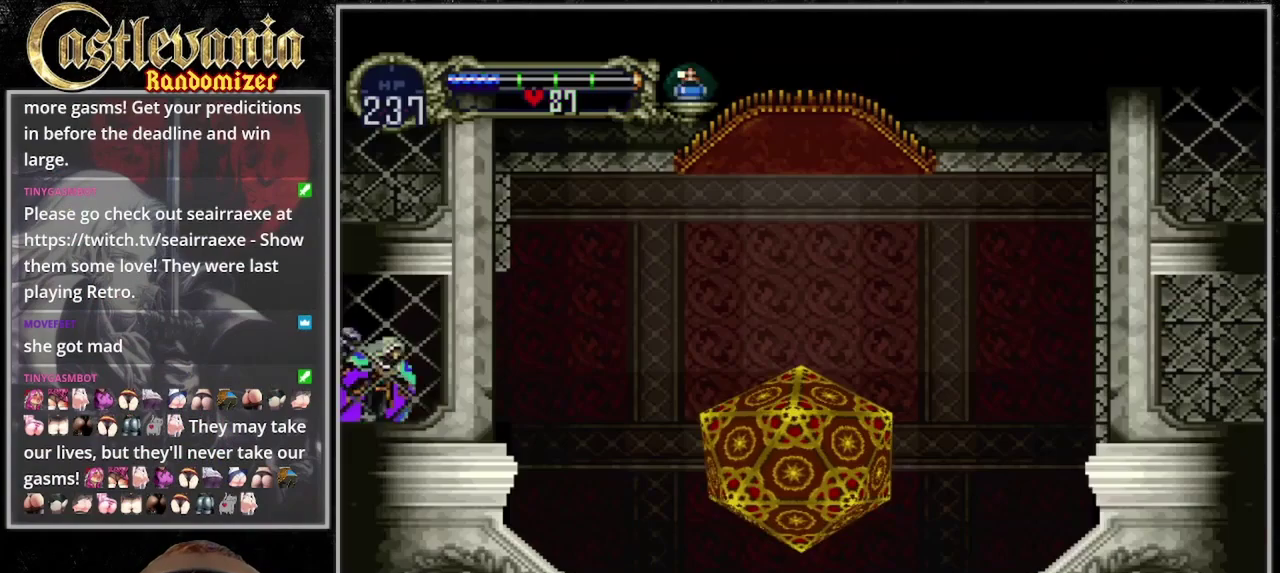
{"buttons": ["CROSS"], "events": [[200, "CROSS", "down"], [300, "CROSS", "up"], [433, "CROSS", "down"]]}
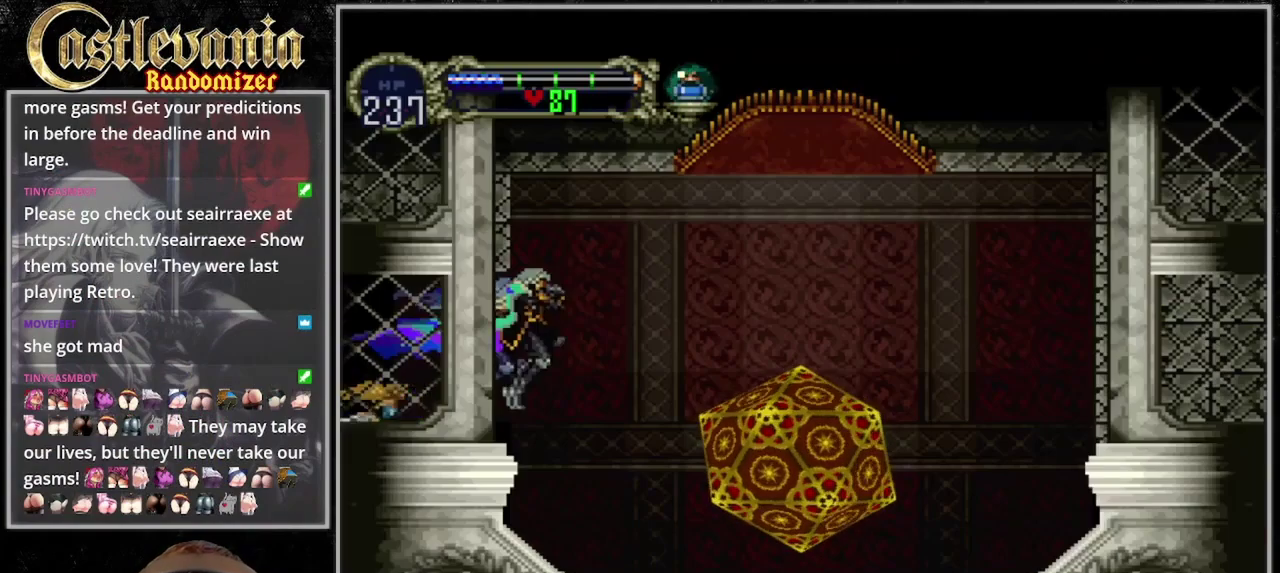
{"buttons": [], "events": [[67, "CROSS", "up"]]}
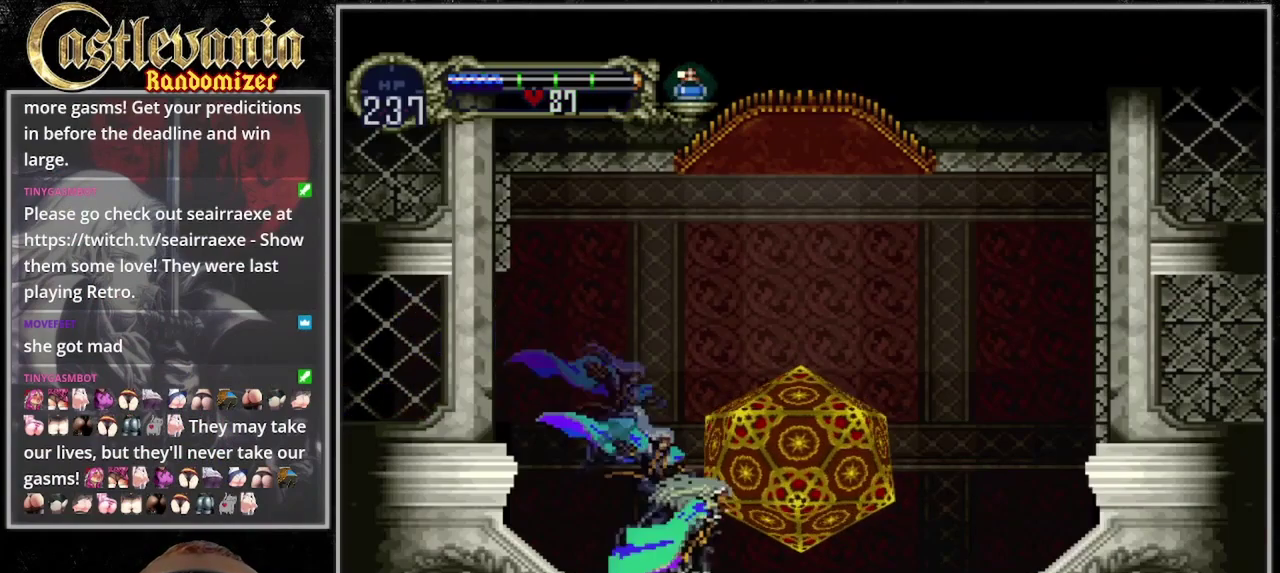
{"buttons": [], "events": [[200, "DPAD_UP", "down"], [433, "DPAD_UP", "up"]]}
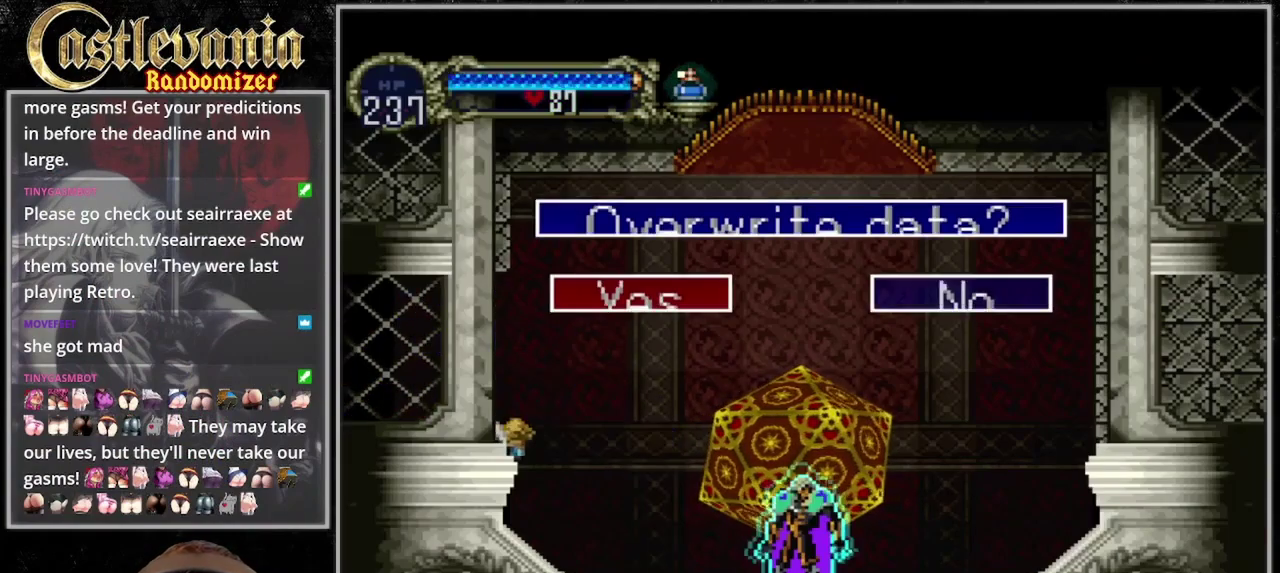
{"buttons": [], "events": []}
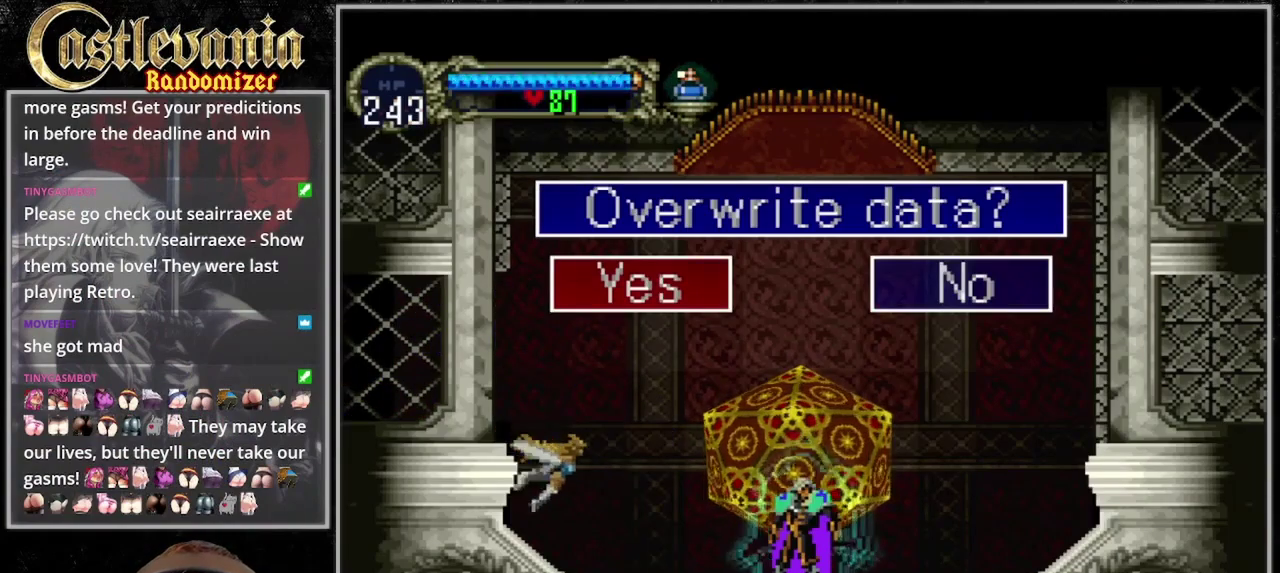
{"buttons": [], "events": [[100, "CROSS", "down"], [200, "CROSS", "up"]]}
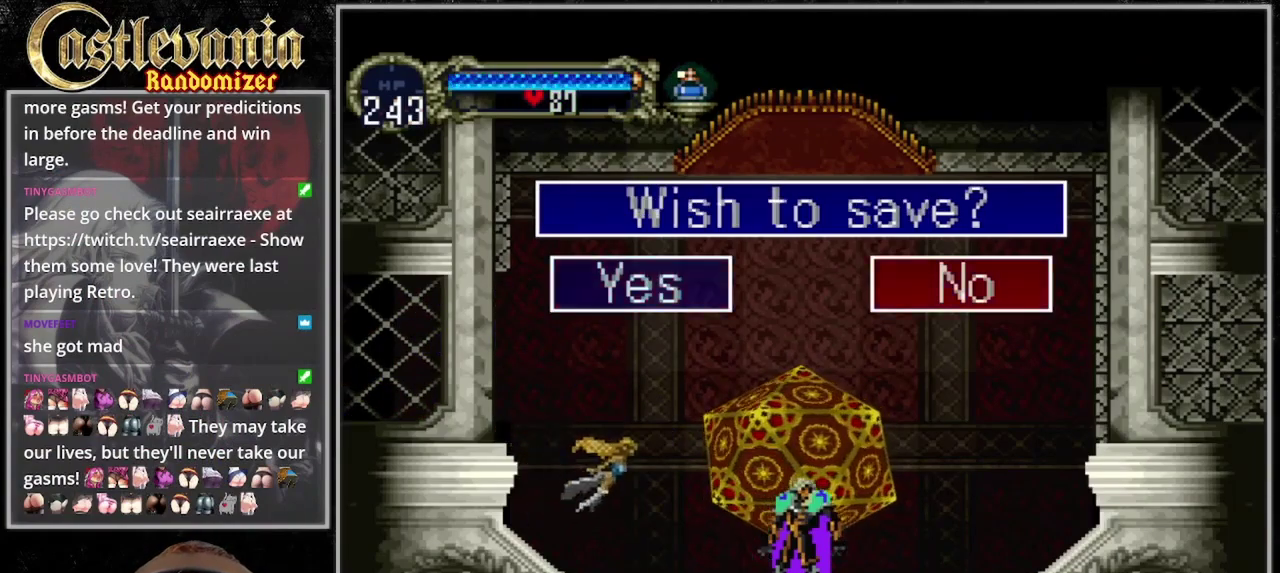
{"buttons": ["CROSS"], "events": [[33, "CROSS", "down"], [167, "CROSS", "up"], [333, "CROSS", "down"]]}
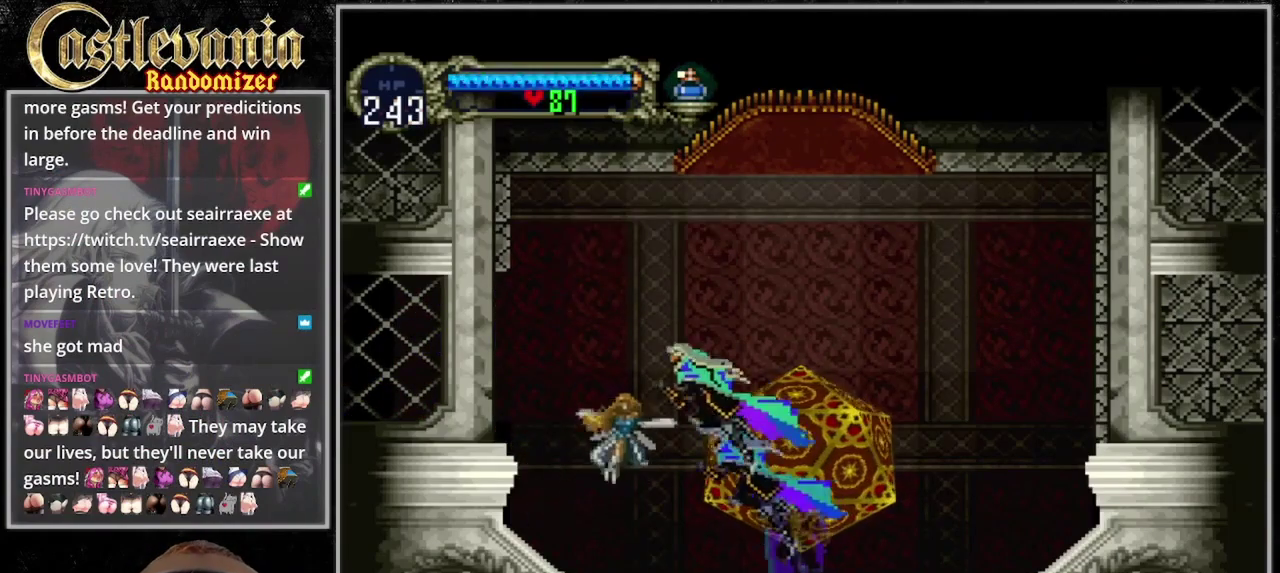
{"buttons": ["CROSS", "R1", "DPAD_DOWN"], "events": [[100, "CROSS", "up"], [167, "CROSS", "down"], [300, "CROSS", "up"], [400, "CROSS", "down"], [400, "DPAD_DOWN", "down"], [400, "R1", "down"]]}
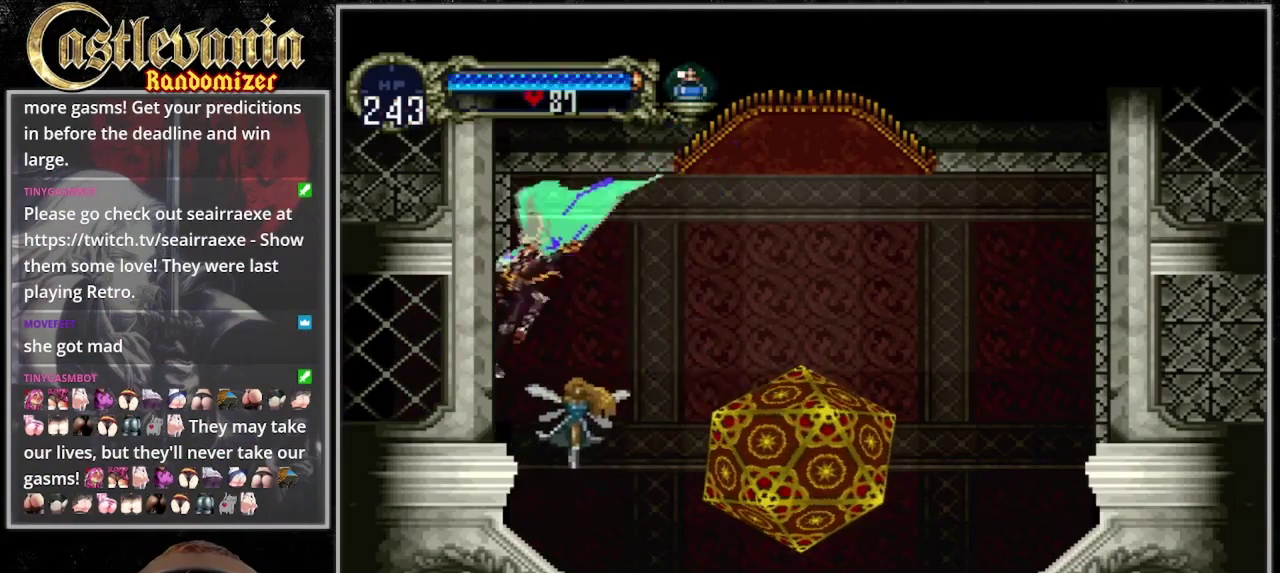
{"buttons": [], "events": [[33, "DPAD_DOWN", "up"], [100, "CROSS", "up"], [100, "R1", "up"]]}
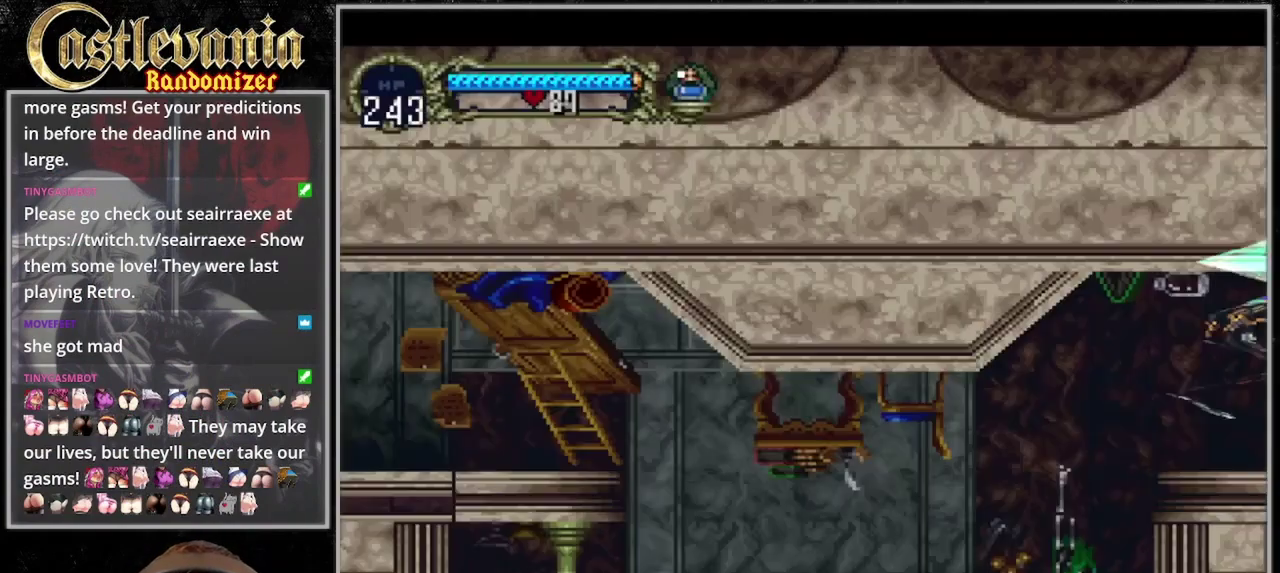
{"buttons": [], "events": []}
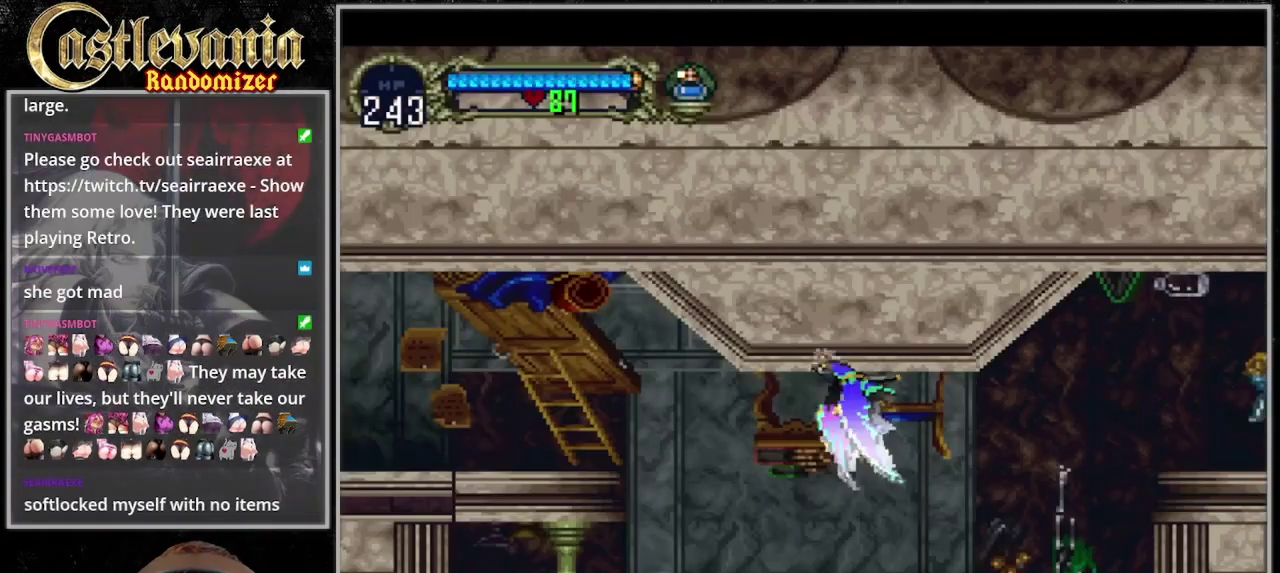
{"buttons": ["CROSS"], "events": [[333, "CROSS", "down"], [400, "DPAD_UP", "down"], [500, "DPAD_UP", "up"]]}
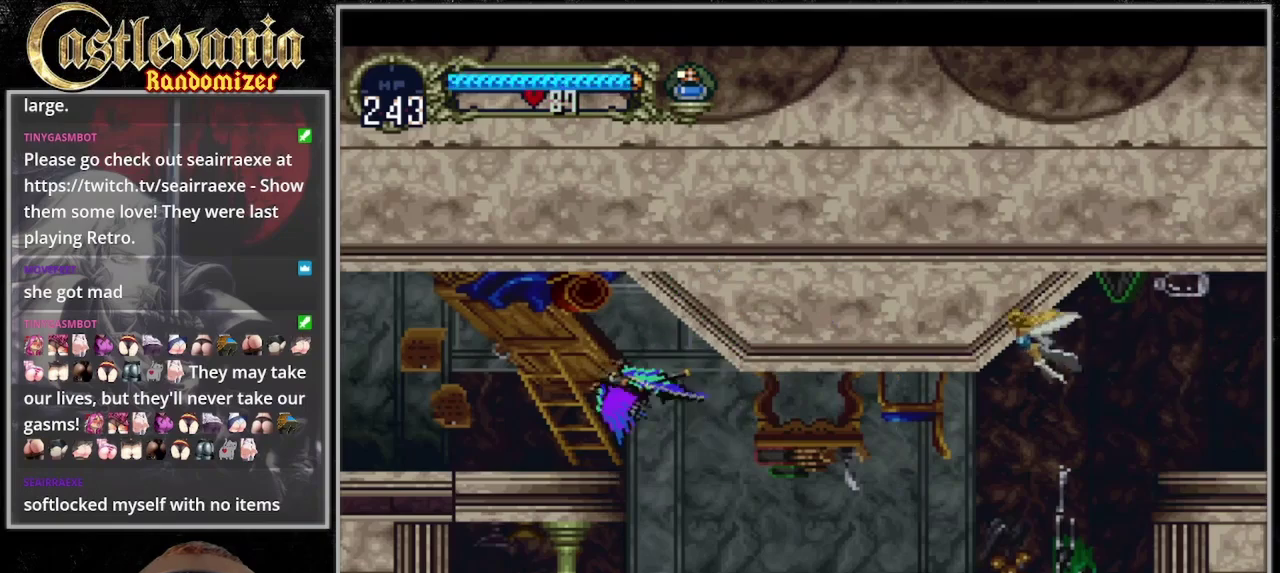
{"buttons": [], "events": [[33, "DPAD_DOWN", "down"], [267, "CROSS", "up"], [267, "DPAD_DOWN", "up"]]}
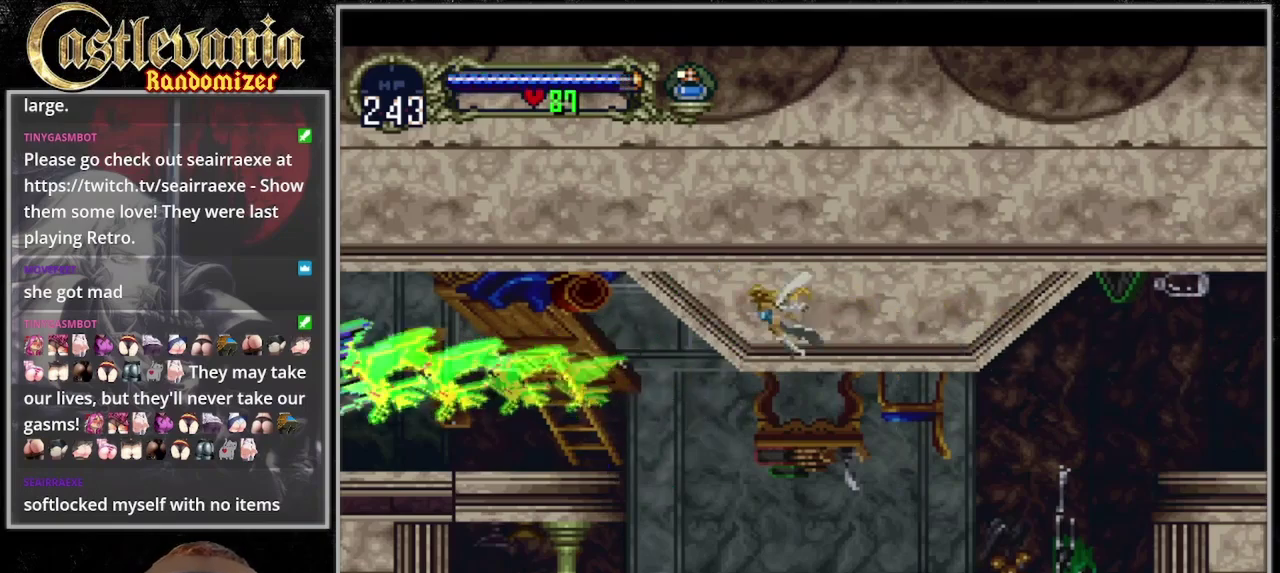
{"buttons": [], "events": []}
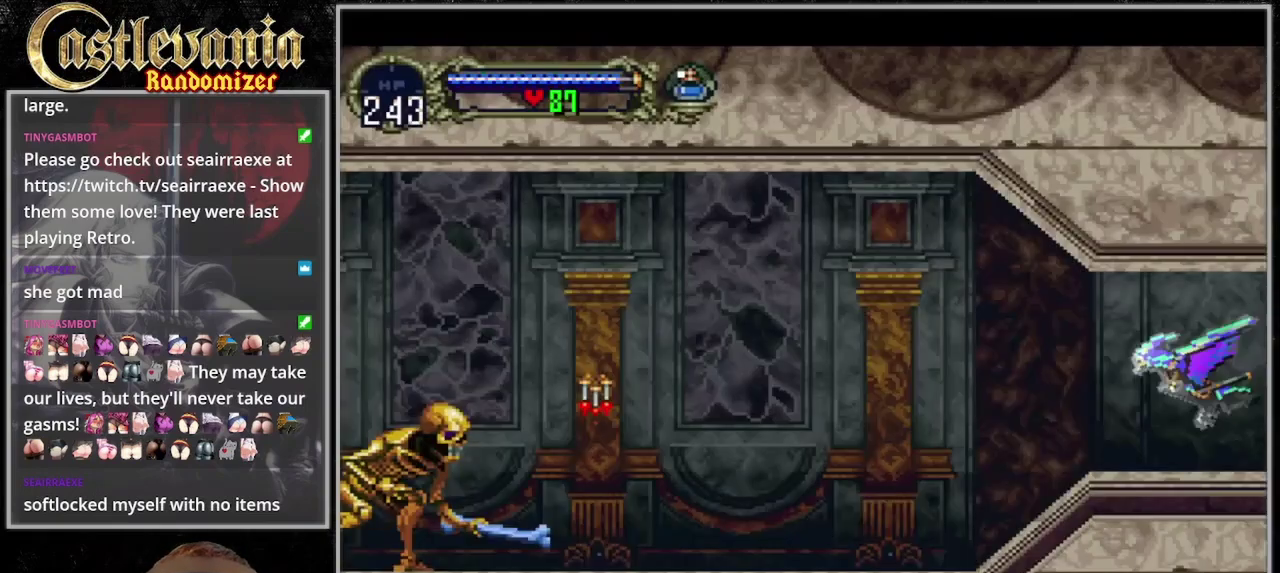
{"buttons": ["CROSS", "DPAD_DOWN"], "events": [[233, "CROSS", "down"], [233, "DPAD_UP", "down"], [300, "DPAD_UP", "up"], [367, "DPAD_DOWN", "down"]]}
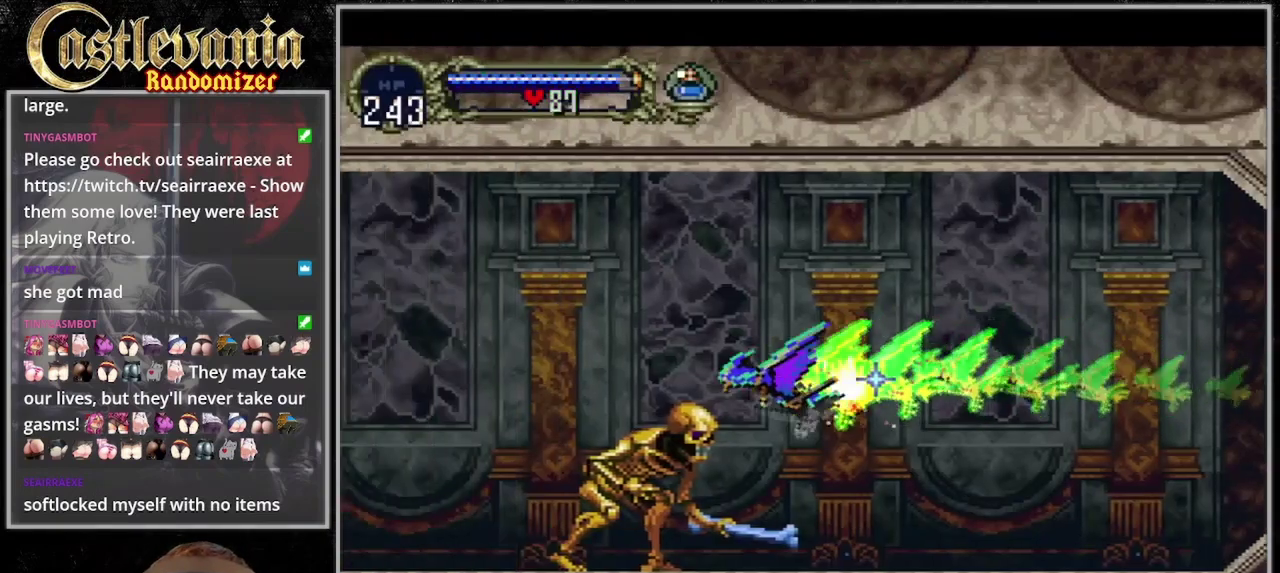
{"buttons": [], "events": [[100, "DPAD_DOWN", "up"], [167, "CROSS", "up"]]}
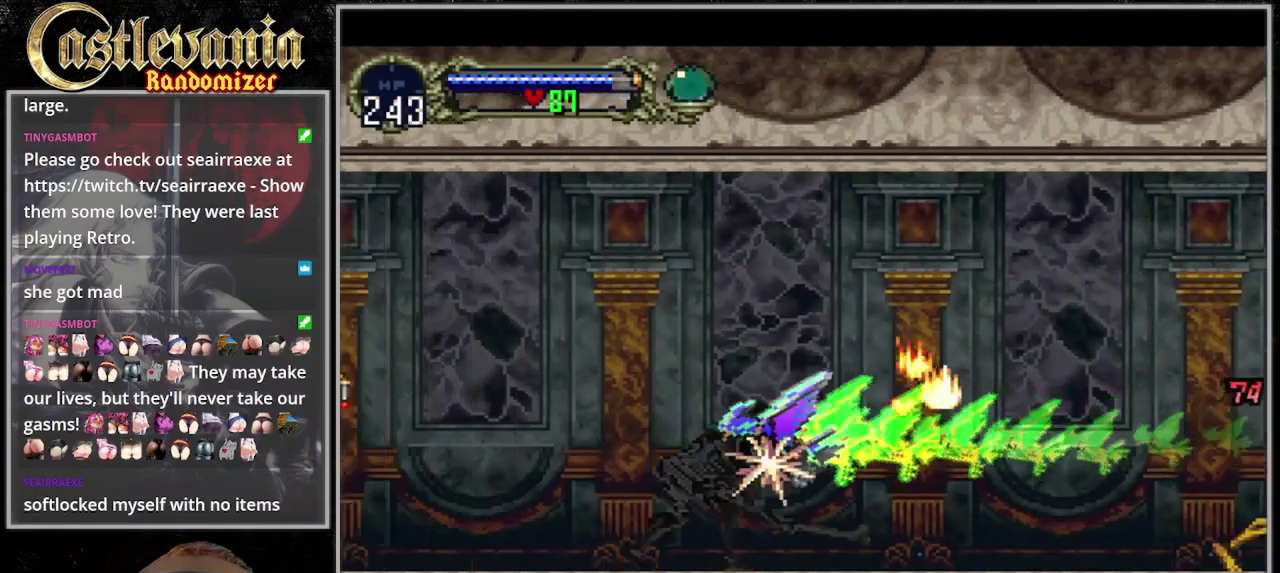
{"buttons": [], "events": [[133, "DPAD_UP", "down"], [433, "DPAD_UP", "up"]]}
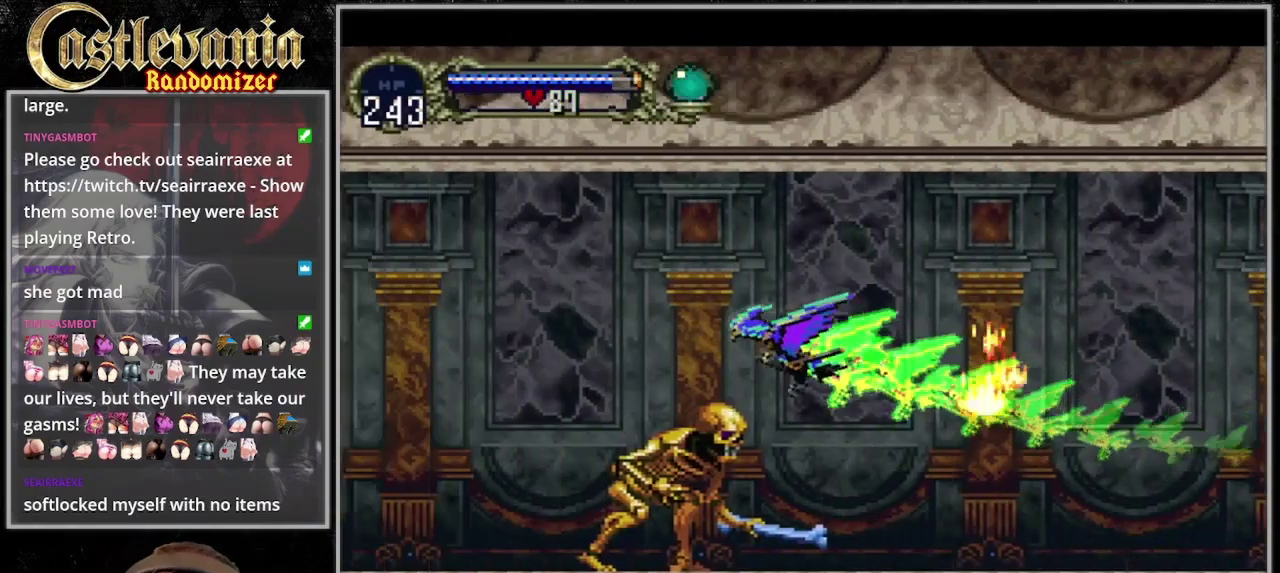
{"buttons": [], "events": []}